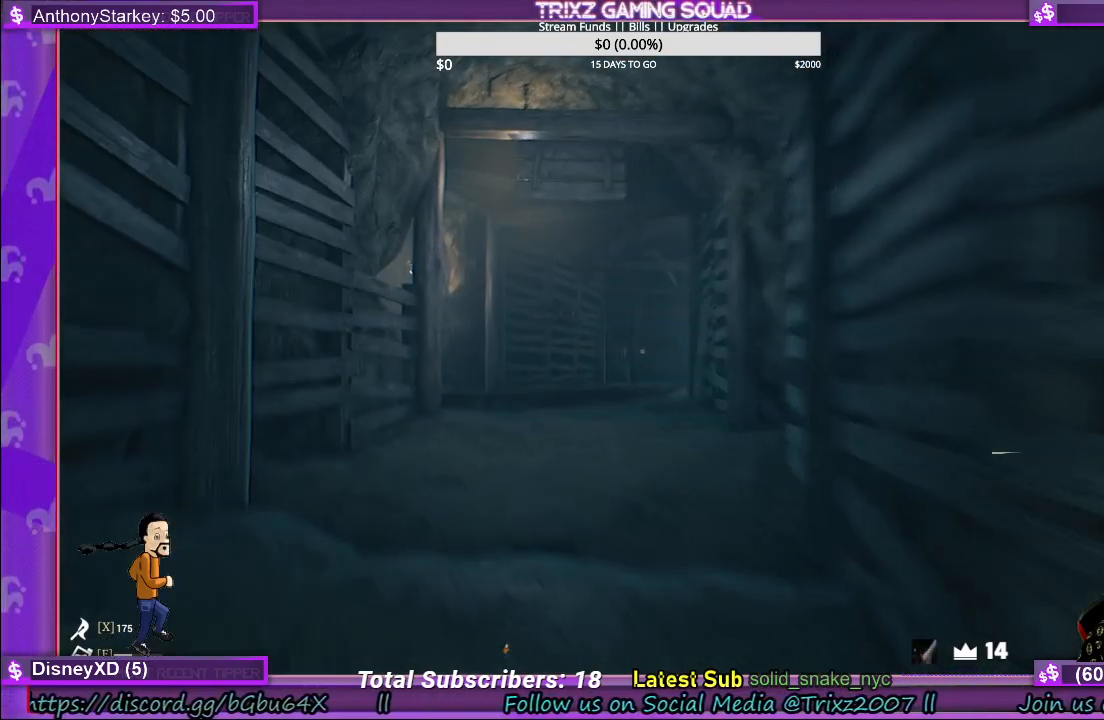
Gameplay with keyboard and mouse; each line is a JSON object with the keys and mouse buttons held at the frame after it. "events" lists presses ("down") and releases ("up") of "a", "ctrl", "d", "e", "f", "q", "r", "s", "shift", "space", "tab", "w", "mouse_left", "mouse_wheel" and "mouse_right" between this image and that frame as [ms after this image, input, new state], when the widget could be followed in between. "mouse_left", "mouse_wheel", "mouse_right" = the "left", "wheel", "right" buttons of the "mouse" list. No other keys are recorded. "wheel" means that the mouse wheel is clicked or scrolled. Mouse movement is not recorded.
{"keys": ["shift", "w"], "mouse": [], "events": [[83, "a", "up"], [283, "a", "down"], [383, "a", "up"]]}
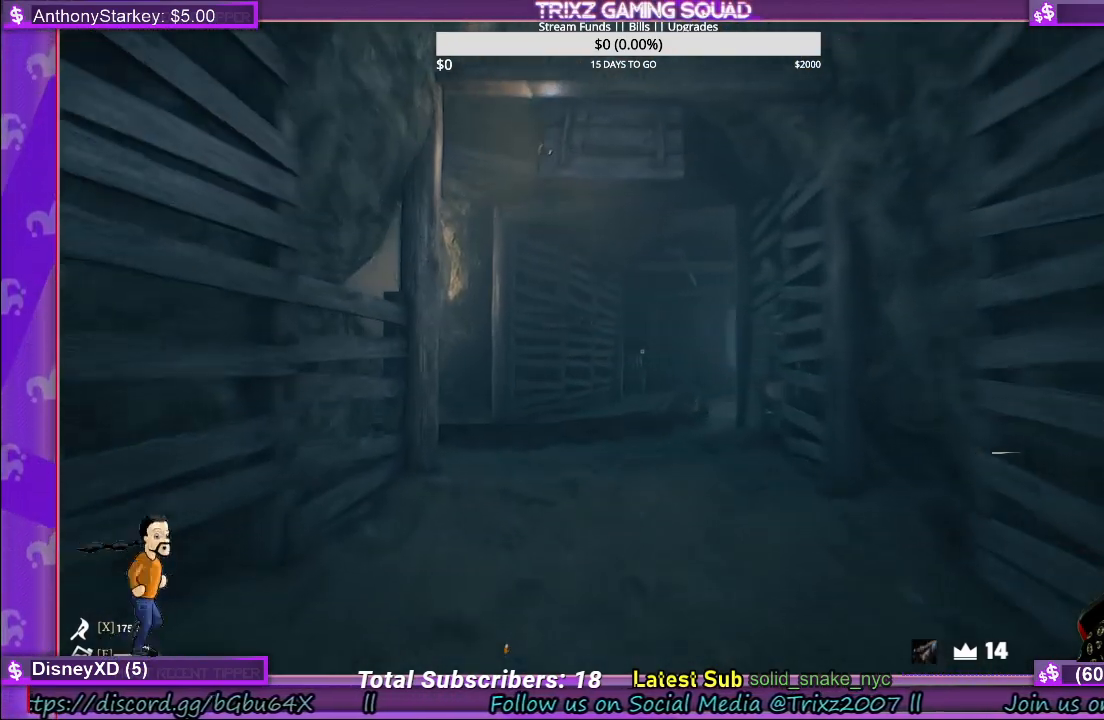
{"keys": ["shift", "w"], "mouse": [], "events": []}
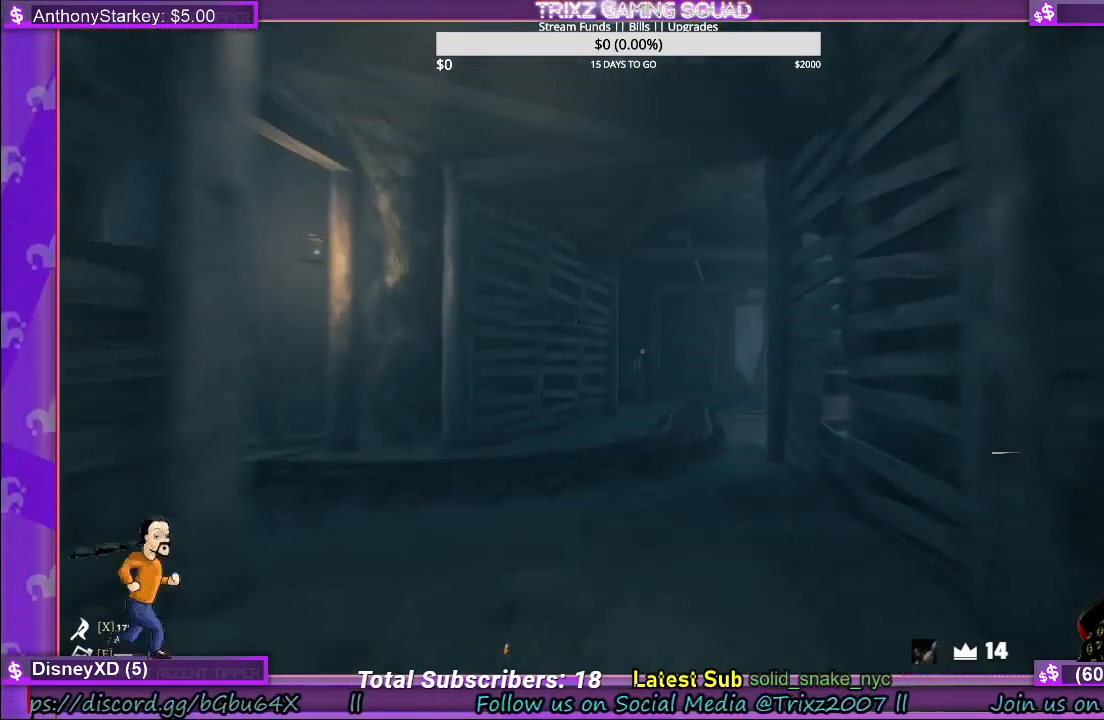
{"keys": ["d", "shift", "w"], "mouse": [], "events": [[350, "d", "down"]]}
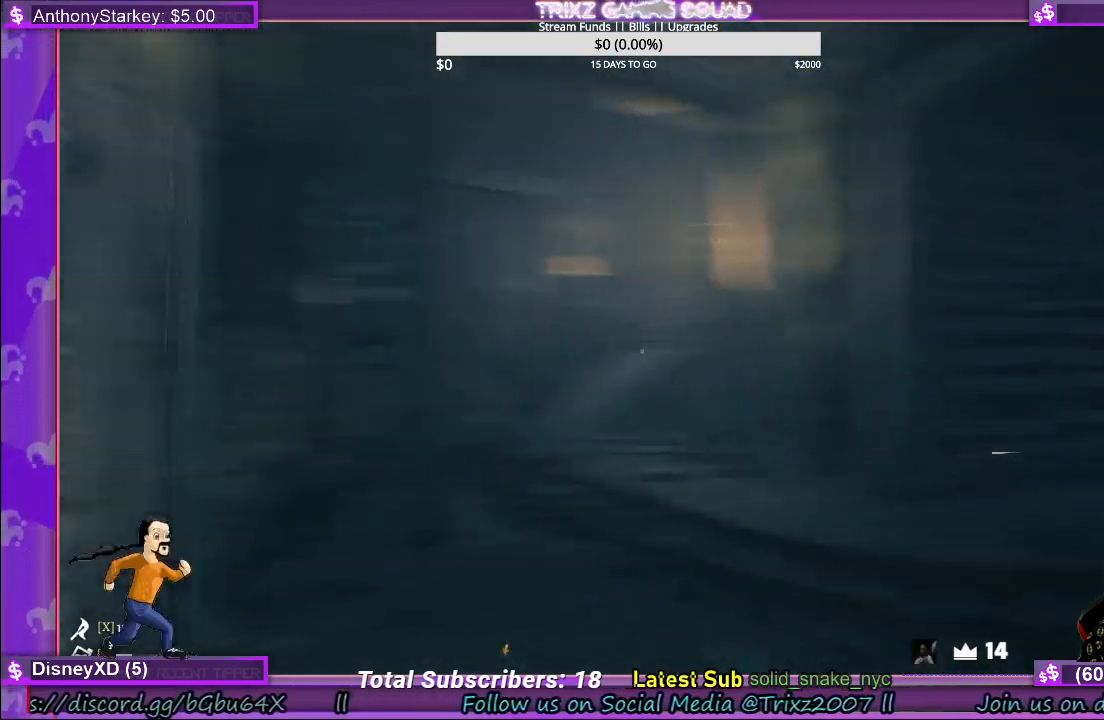
{"keys": [], "mouse": [], "events": [[300, "d", "up"], [317, "w", "up"], [333, "shift", "up"]]}
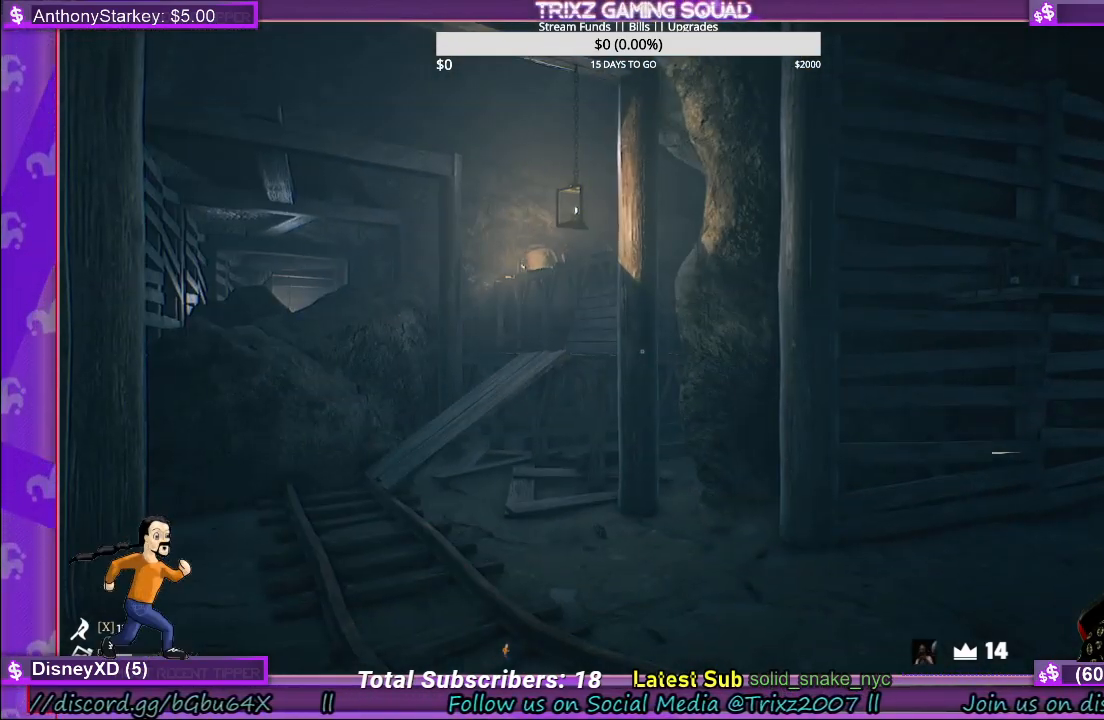
{"keys": ["a", "w"], "mouse": [], "events": [[467, "a", "down"], [483, "w", "down"]]}
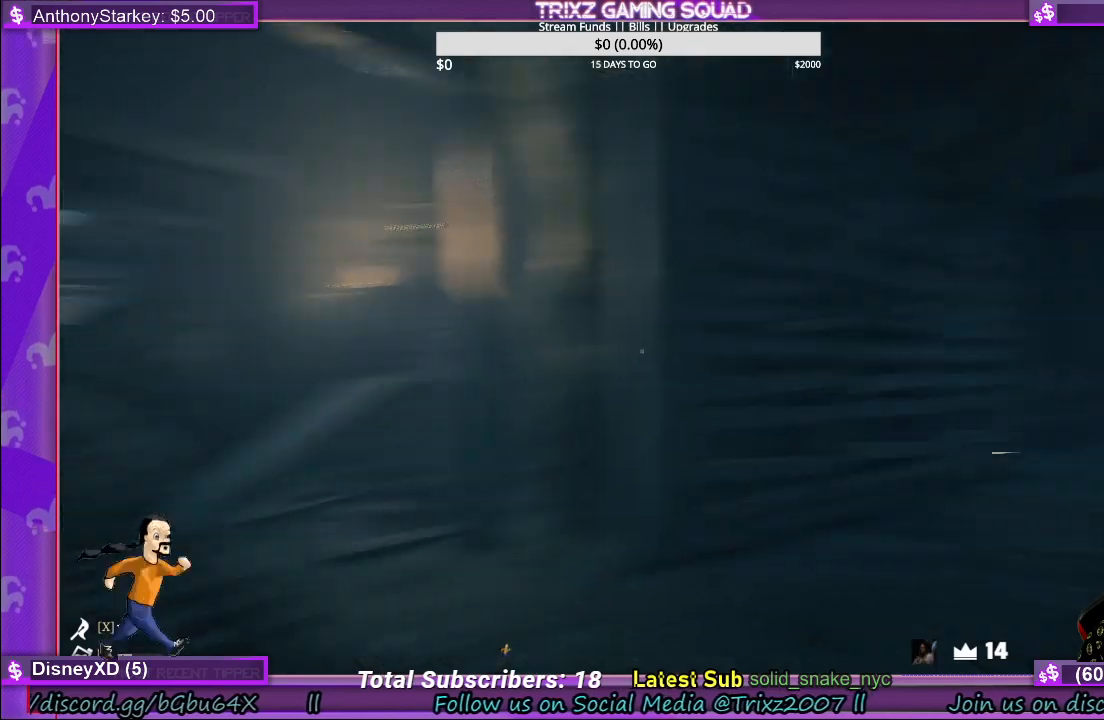
{"keys": ["a", "shift", "w"], "mouse": [], "events": [[117, "shift", "down"]]}
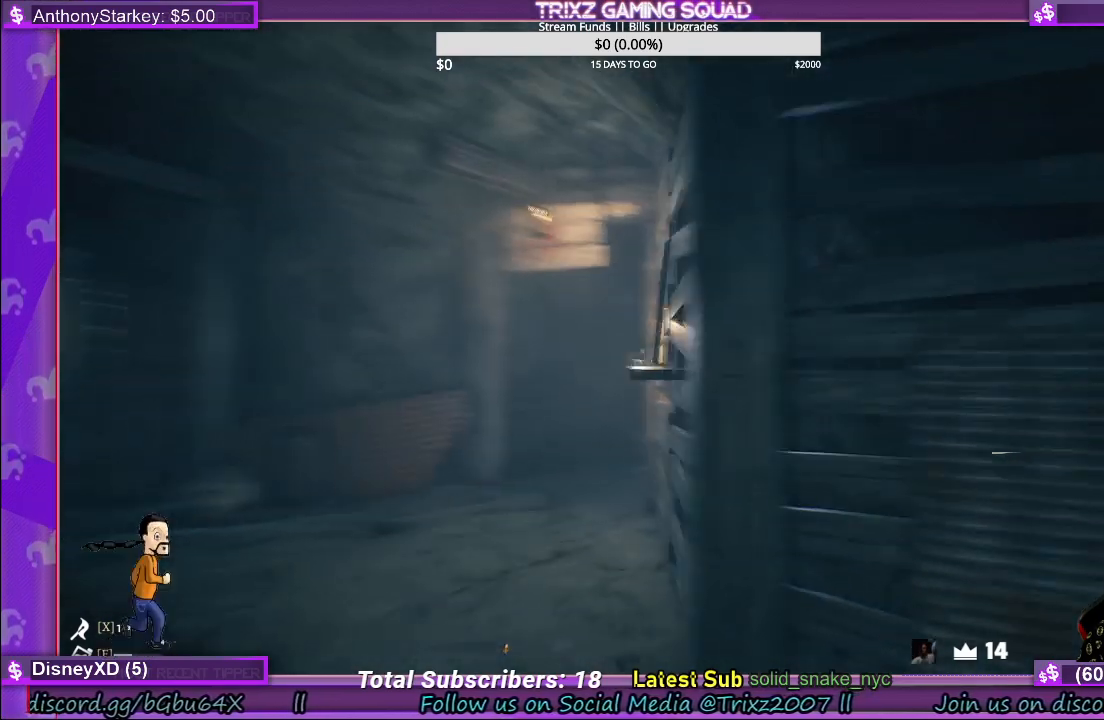
{"keys": ["shift", "w"], "mouse": [], "events": [[467, "a", "up"]]}
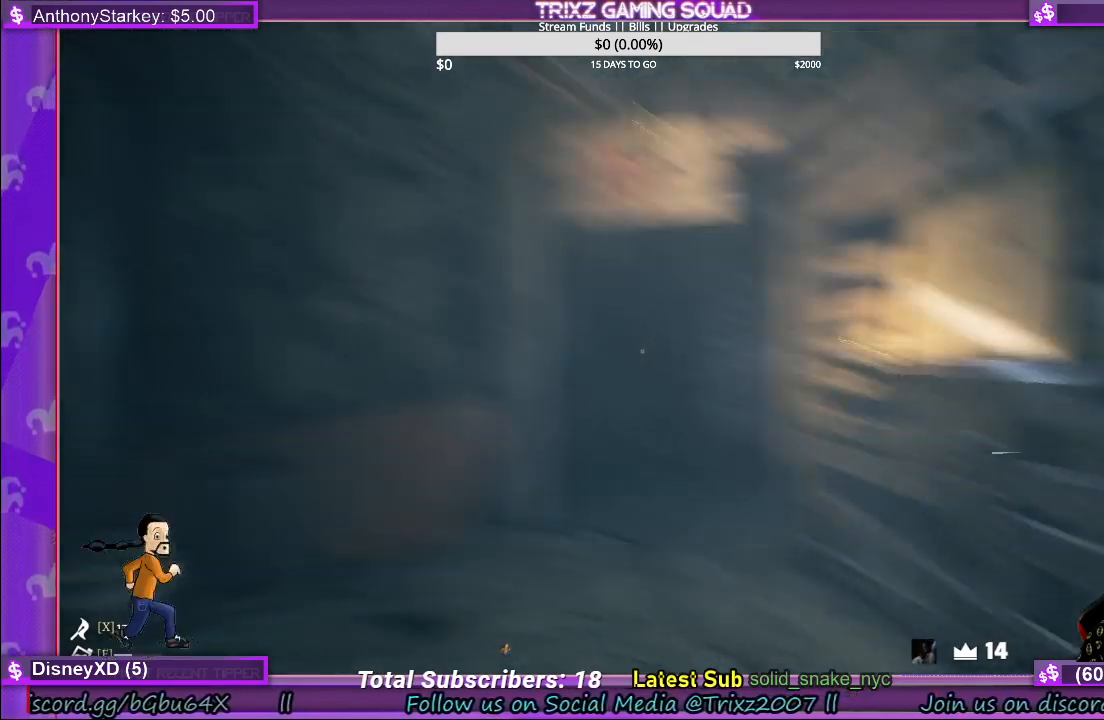
{"keys": ["shift", "w"], "mouse": [], "events": []}
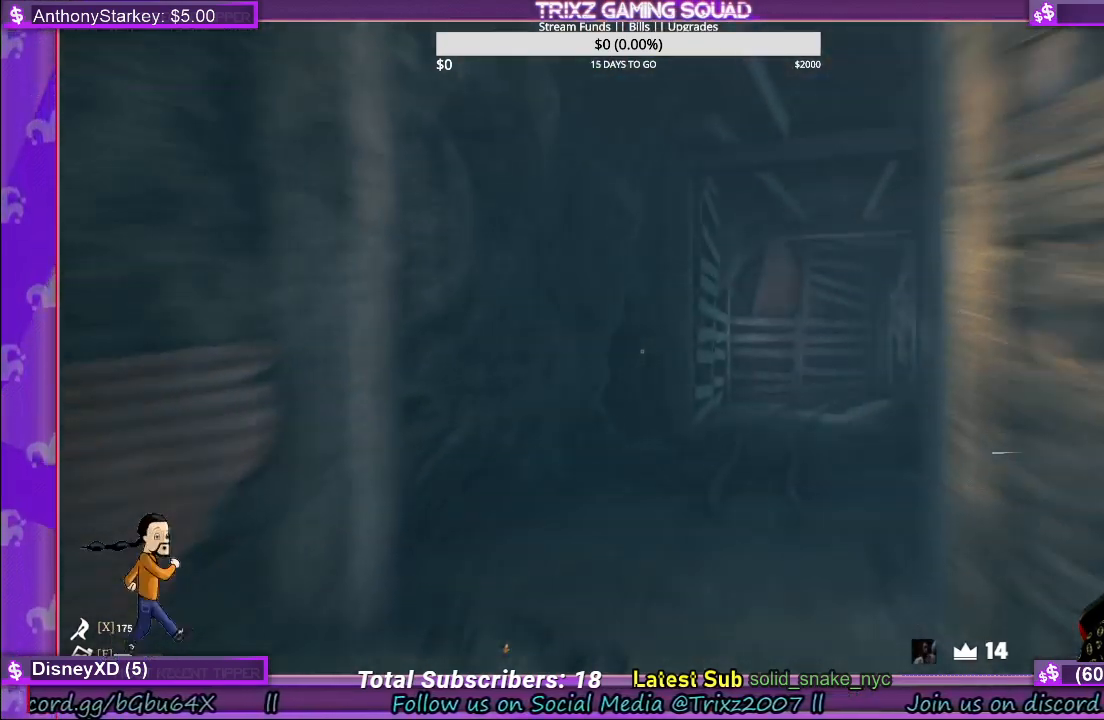
{"keys": ["shift", "w"], "mouse": [], "events": []}
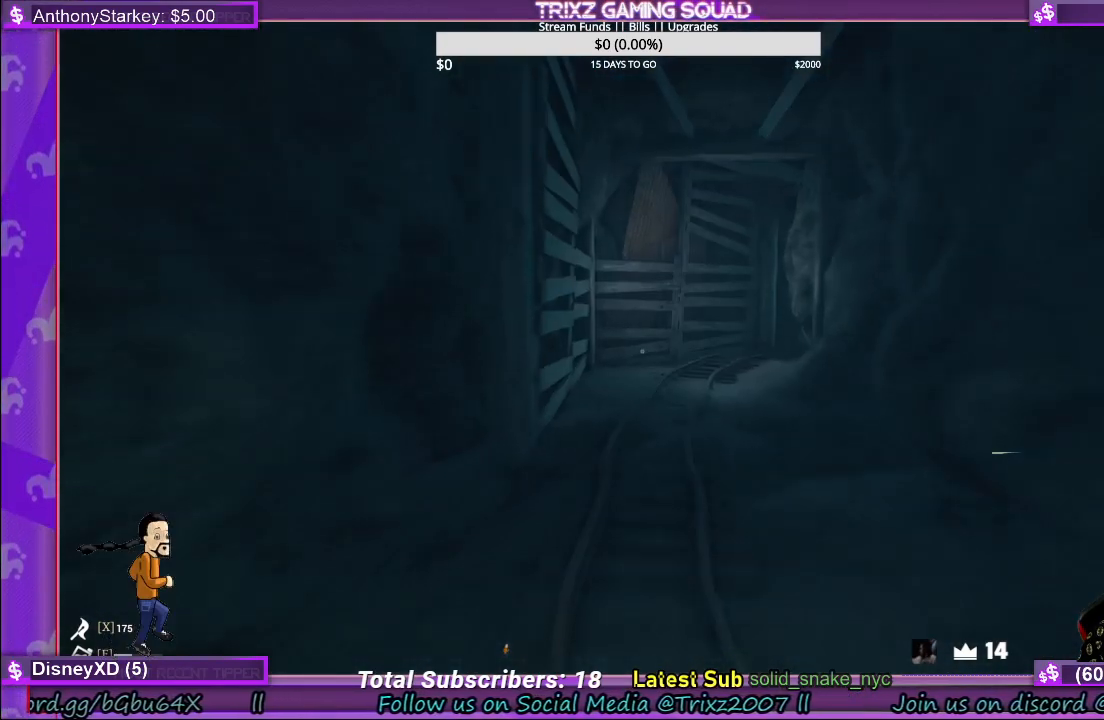
{"keys": ["shift", "w"], "mouse": [], "events": []}
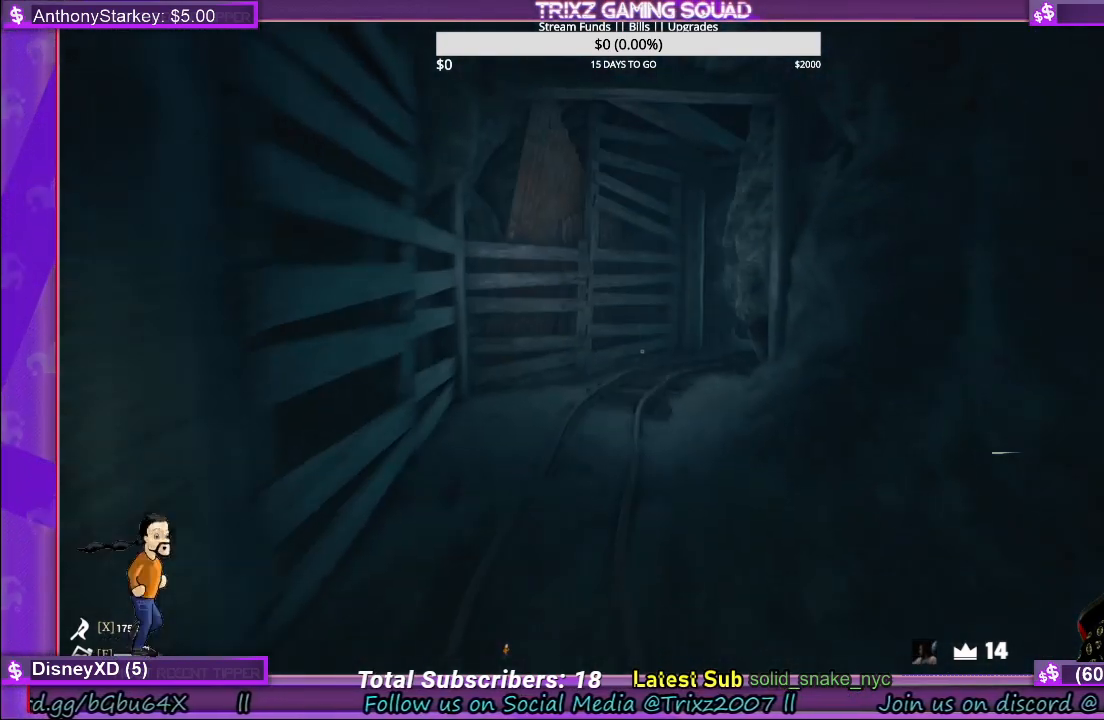
{"keys": ["shift", "w"], "mouse": [], "events": []}
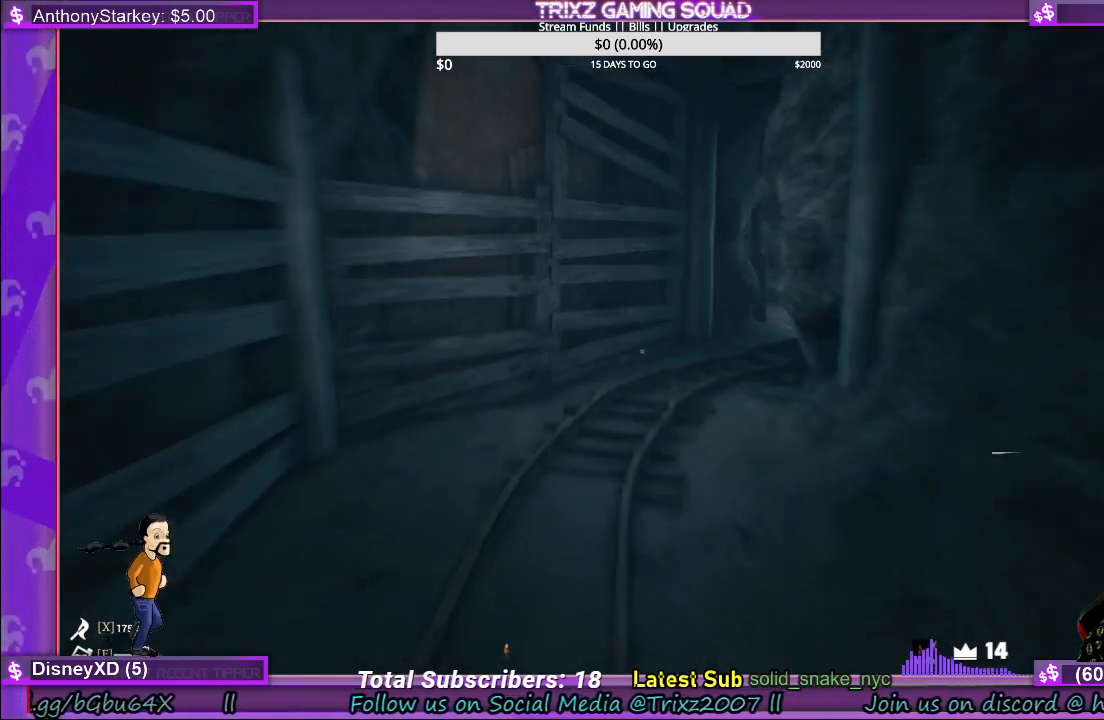
{"keys": ["shift", "w"], "mouse": [], "events": []}
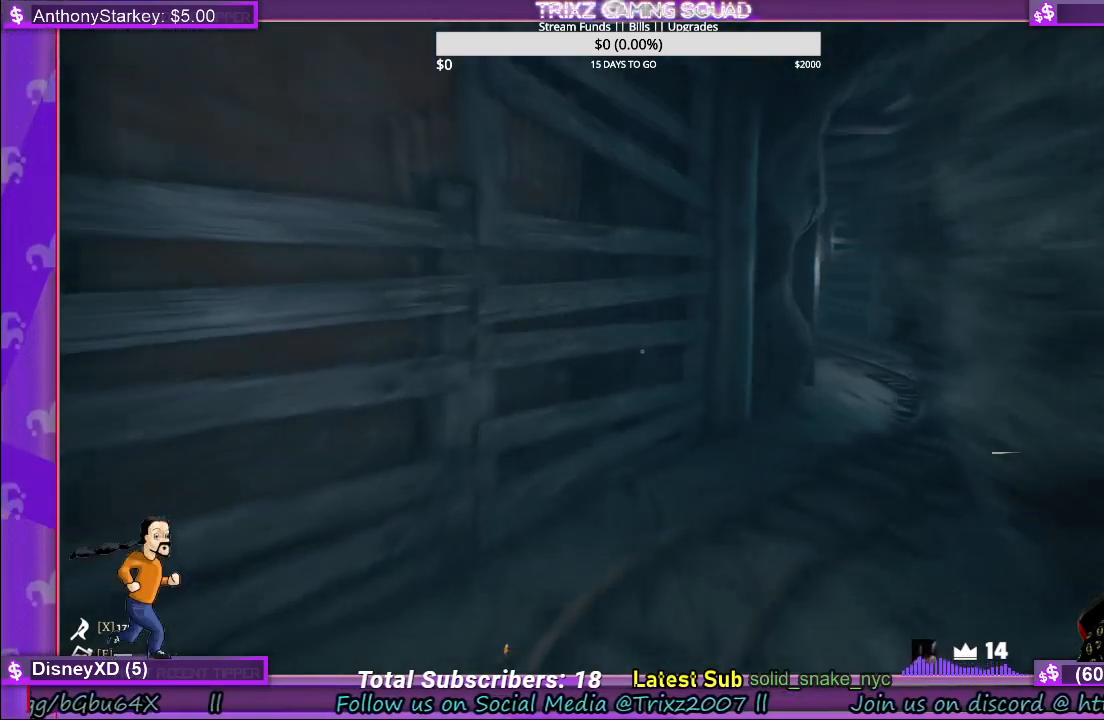
{"keys": ["shift", "w"], "mouse": [], "events": []}
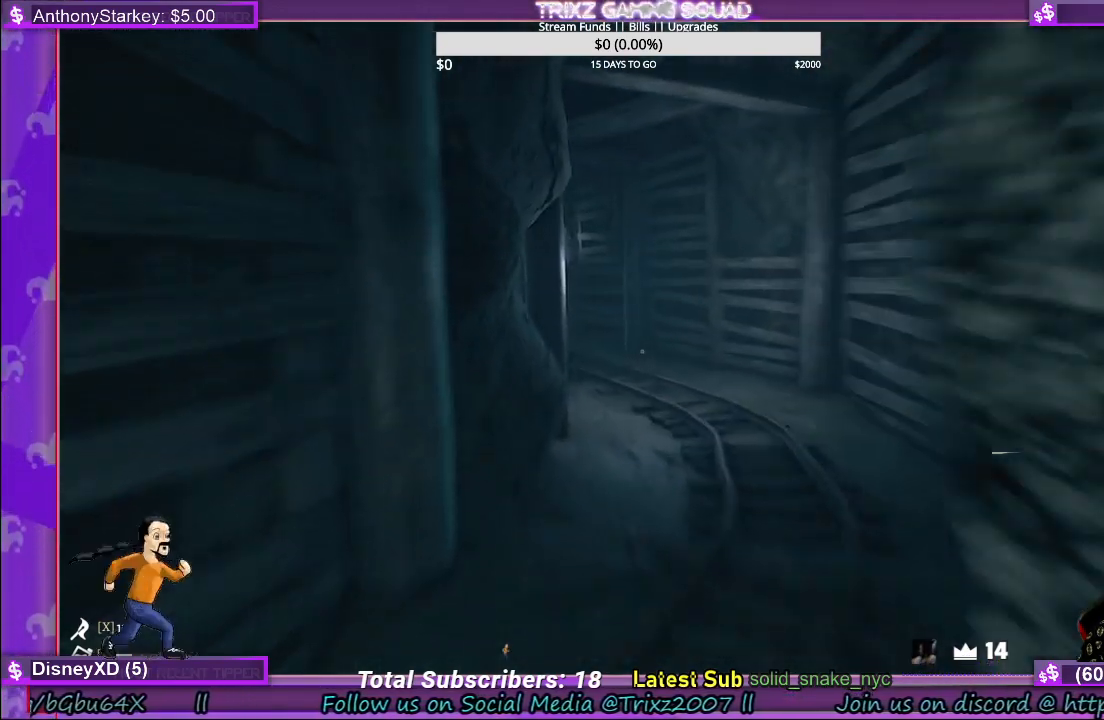
{"keys": ["d", "shift", "w"], "mouse": [], "events": [[367, "d", "down"]]}
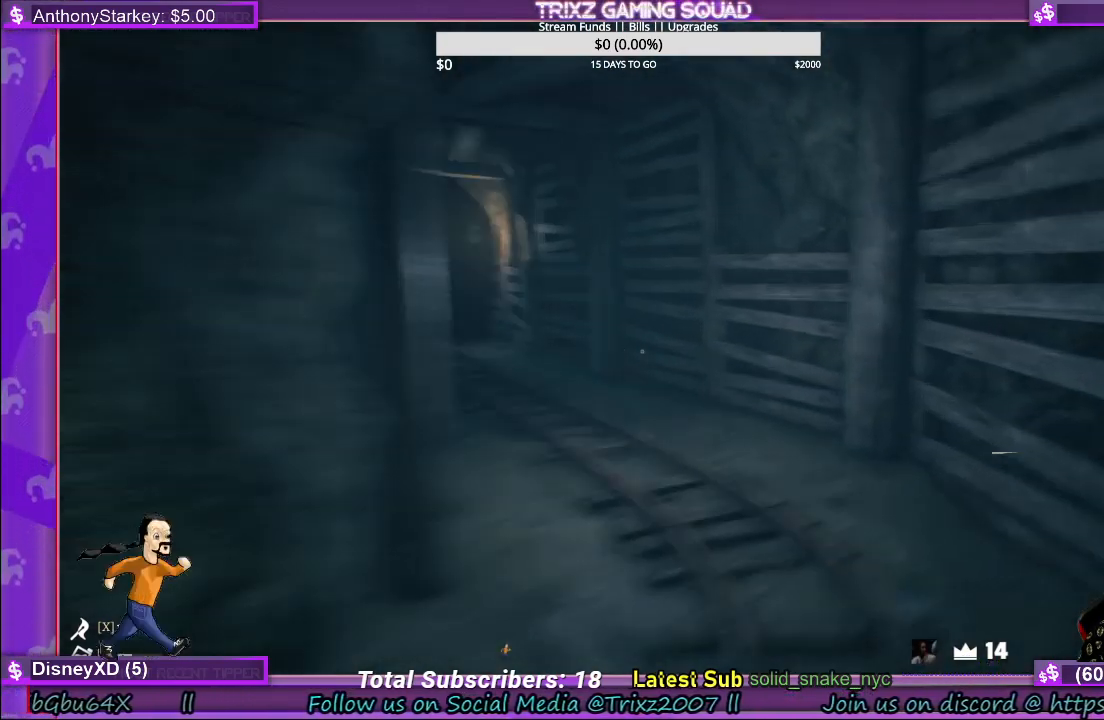
{"keys": ["shift", "w"], "mouse": [], "events": [[17, "d", "up"]]}
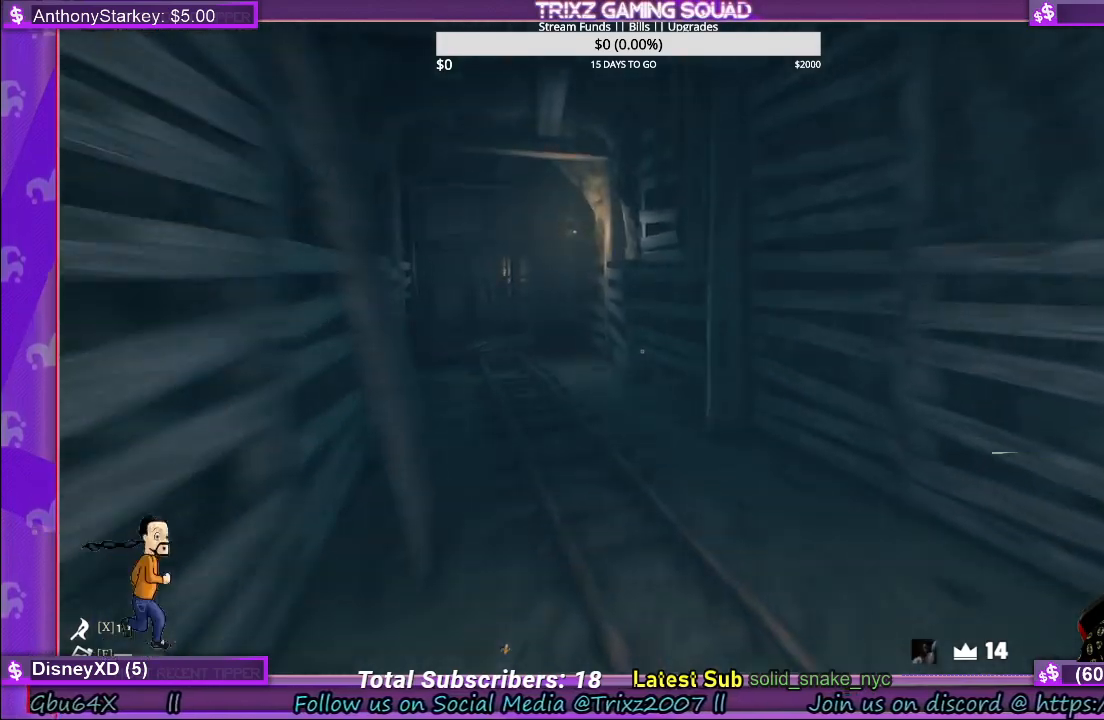
{"keys": ["shift", "w"], "mouse": [], "events": []}
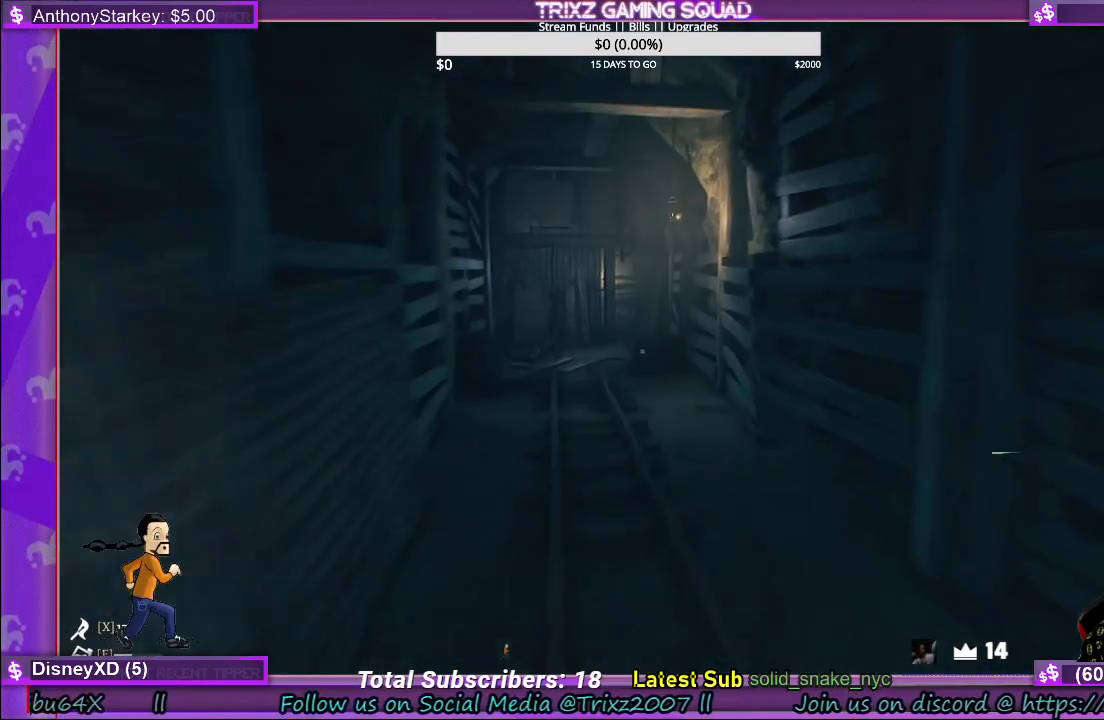
{"keys": ["shift", "w"], "mouse": [], "events": []}
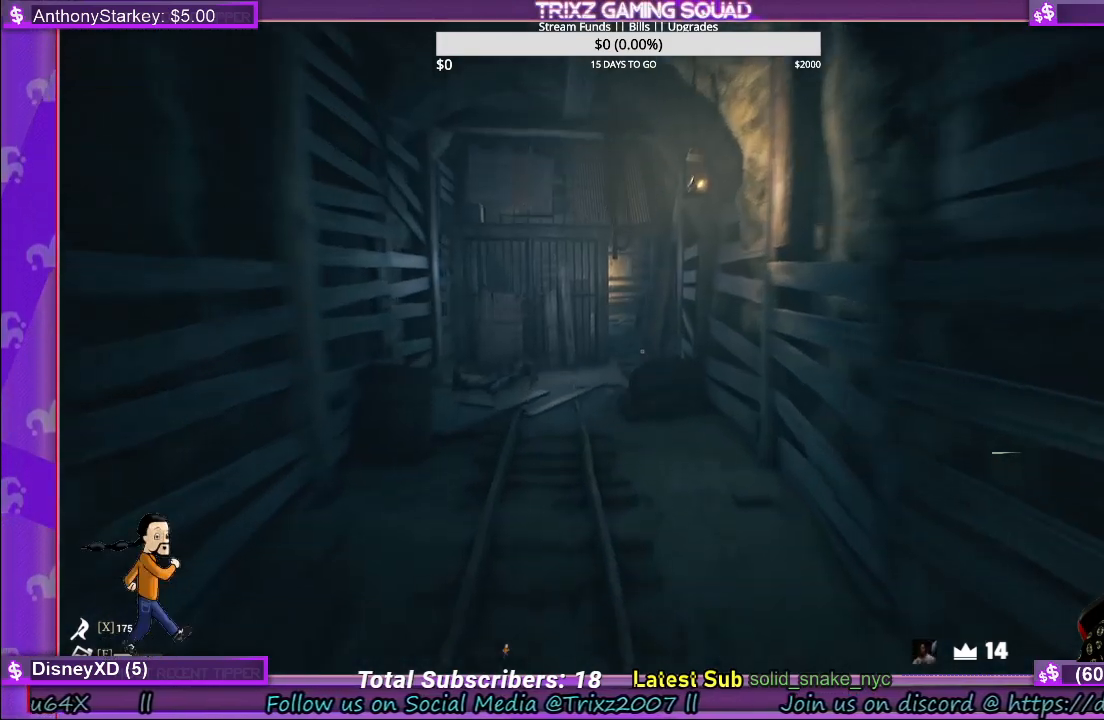
{"keys": ["shift", "w"], "mouse": [], "events": []}
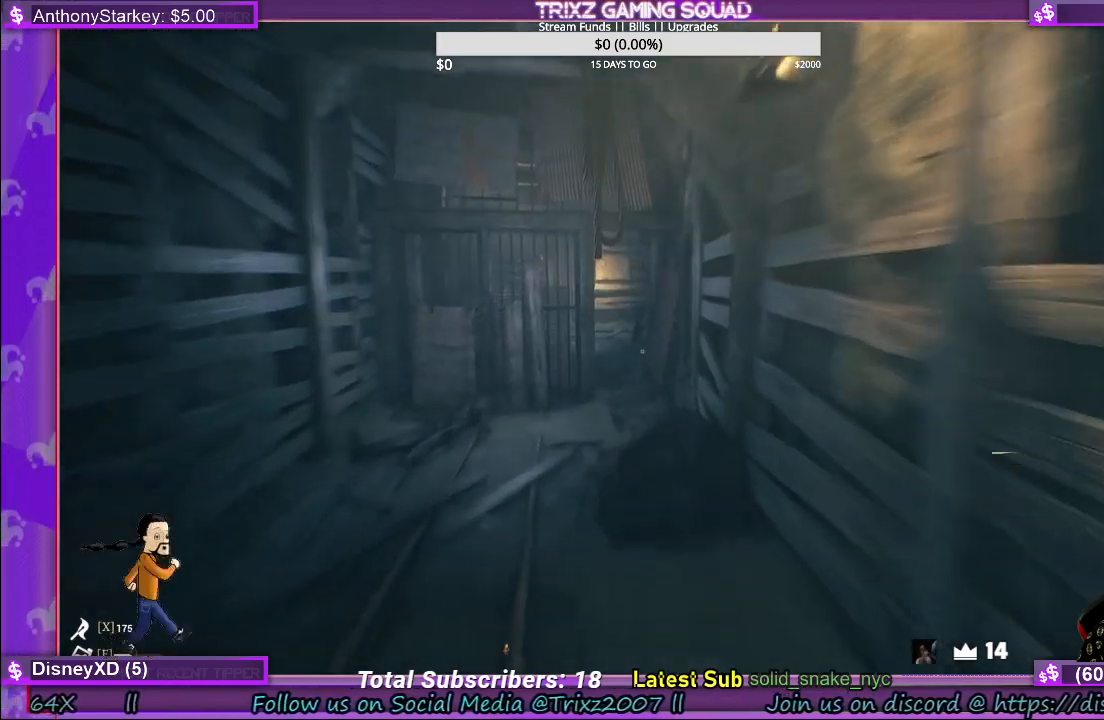
{"keys": ["shift", "w"], "mouse": [], "events": [[100, "a", "down"], [283, "a", "up"]]}
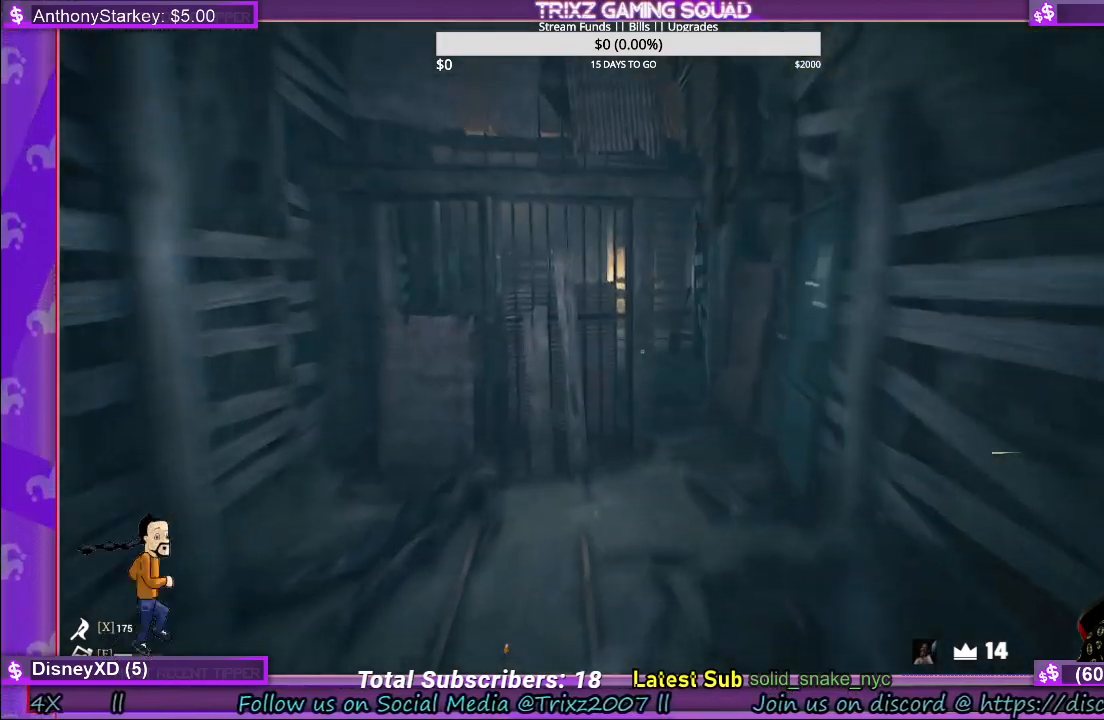
{"keys": ["shift", "w"], "mouse": [], "events": [[317, "d", "down"], [433, "d", "up"]]}
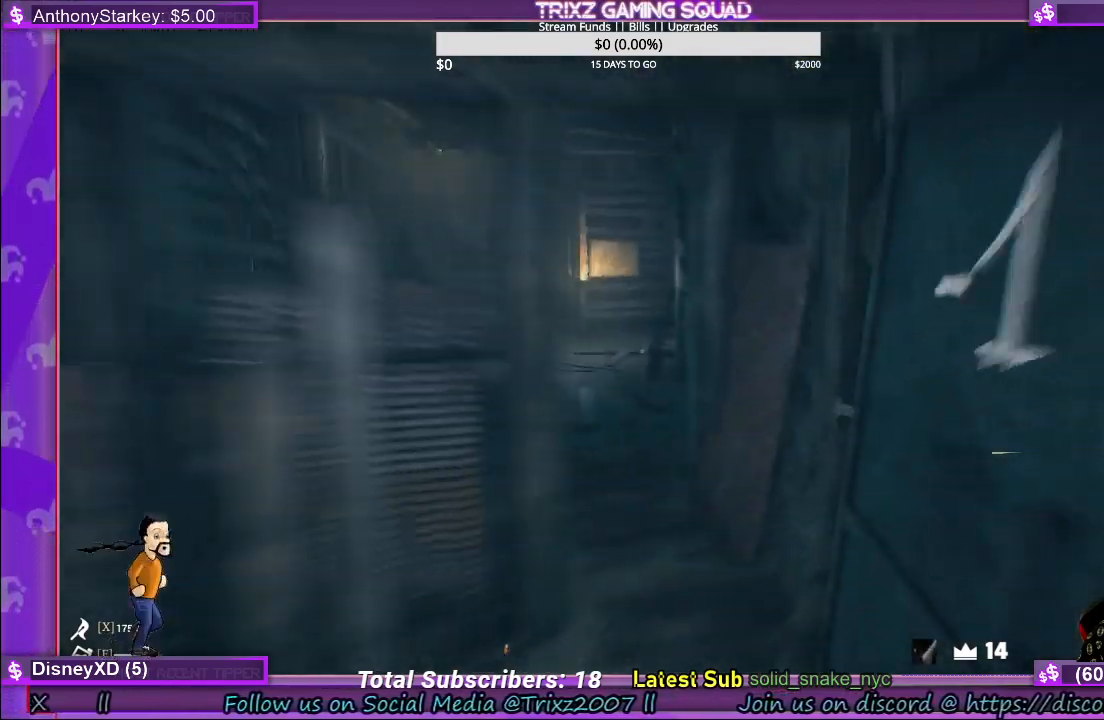
{"keys": ["shift", "w"], "mouse": [], "events": [[167, "d", "down"], [217, "d", "up"]]}
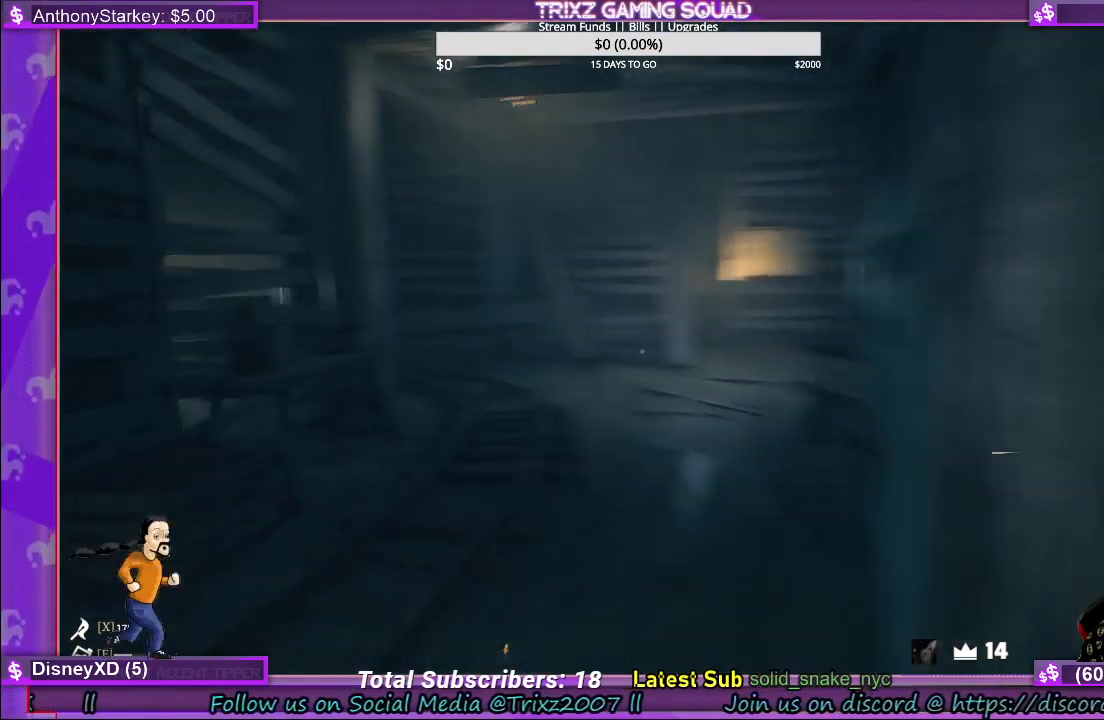
{"keys": [], "mouse": [], "events": [[500, "shift", "up"], [500, "w", "up"]]}